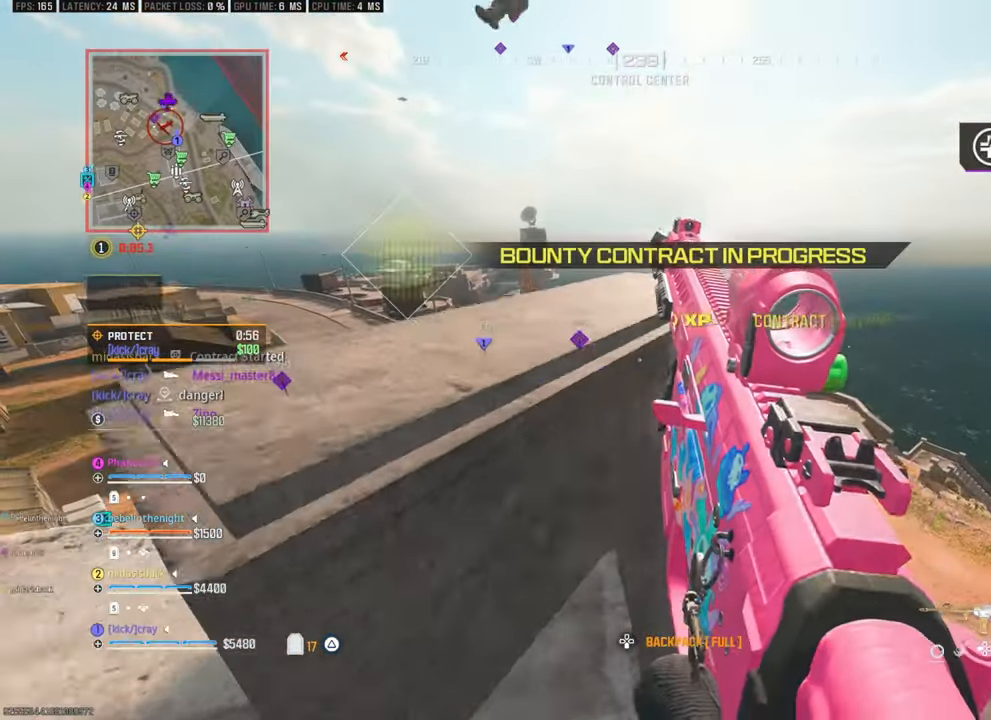
Gameplay with a controller (PlayStation layout); each line is a JSON object with the inputs held at the frame after it. "events" lists button and stick changes between this image and that frame as [ms after this image, input, new state], when the widget could be followed in between.
{"buttons": [], "left_stick": "center", "right_stick": "left", "events": [[33, "left_stick", "left"], [133, "right_stick", "center"], [183, "left_stick", "down"], [233, "left_stick", "center"], [417, "right_stick", "left"]]}
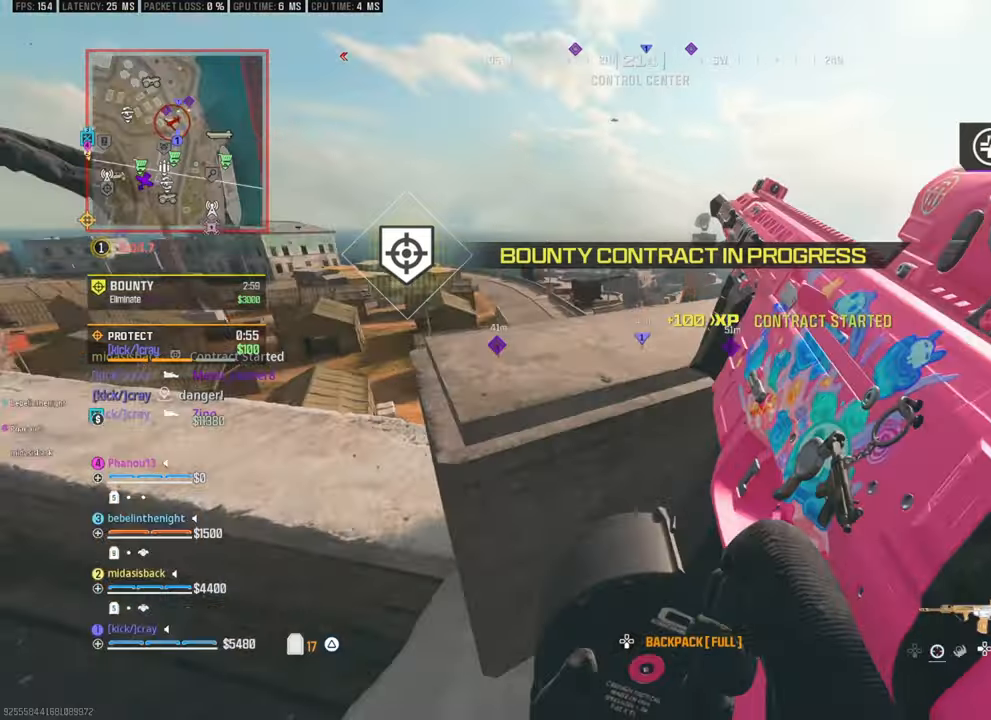
{"buttons": [], "left_stick": "up-left", "right_stick": "center", "events": [[17, "left_stick", "right"], [217, "left_stick", "down"], [217, "right_stick", "up-left"], [383, "left_stick", "left"], [383, "right_stick", "center"], [483, "left_stick", "up-left"]]}
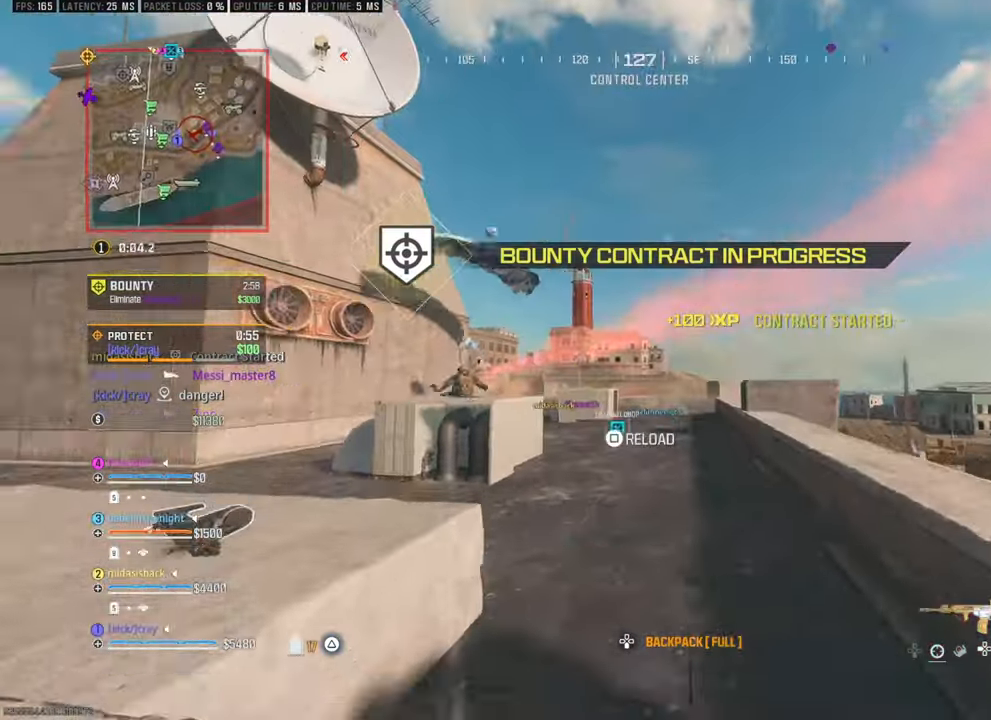
{"buttons": [], "left_stick": "up-left", "right_stick": "down-left", "events": [[33, "L3", "down"], [83, "L3", "up"], [83, "left_stick", "left"], [83, "right_stick", "down-left"], [150, "right_stick", "center"], [300, "left_stick", "up-left"], [400, "right_stick", "left"], [450, "right_stick", "down-left"]]}
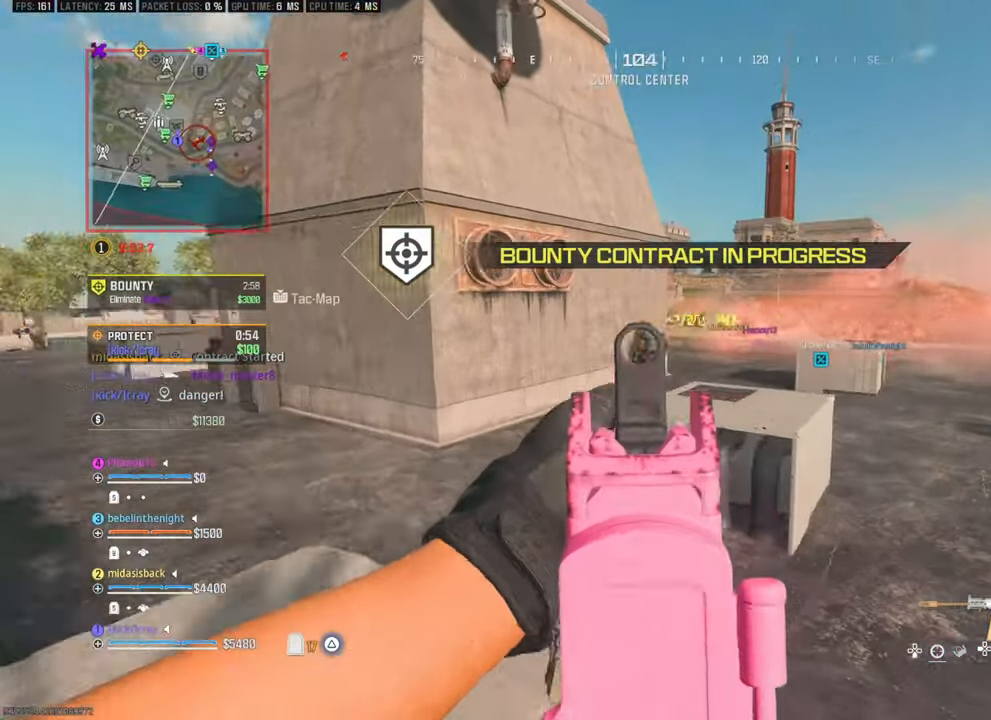
{"buttons": [], "left_stick": "up-left", "right_stick": "center", "events": [[50, "right_stick", "down-right"], [200, "right_stick", "left"], [317, "right_stick", "down-right"], [450, "right_stick", "left"], [500, "right_stick", "center"]]}
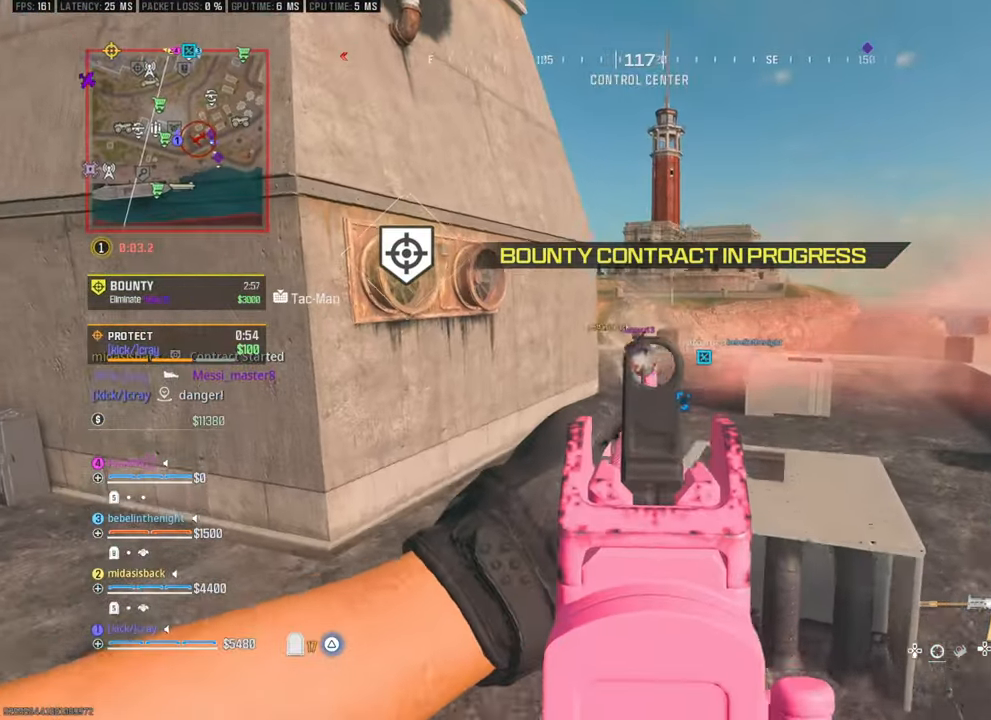
{"buttons": [], "left_stick": "up", "right_stick": "center"}
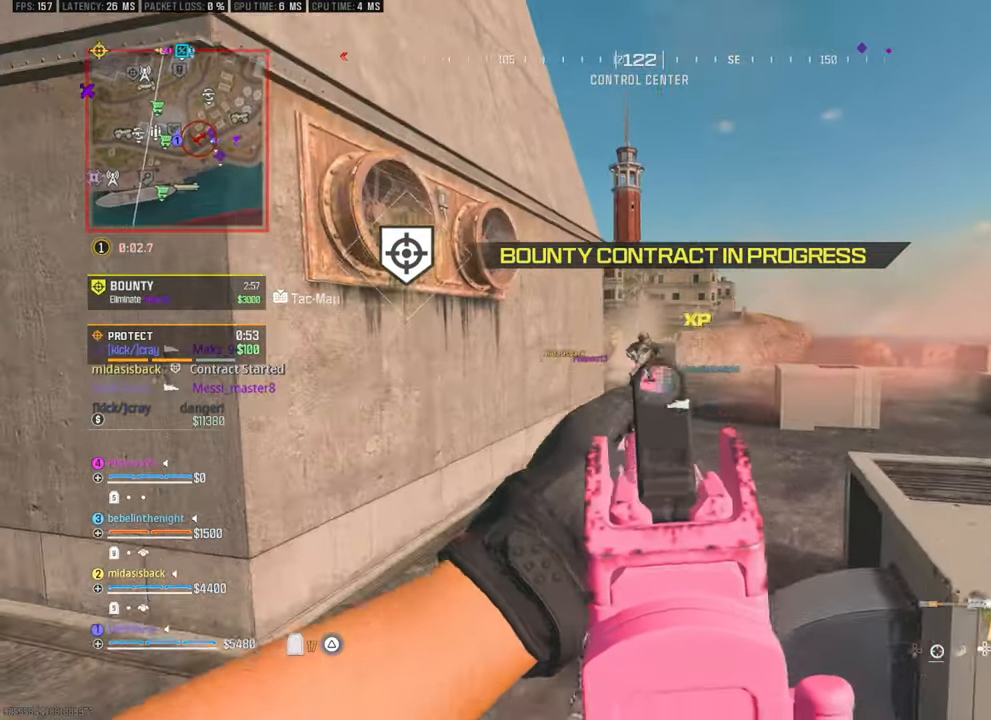
{"buttons": [], "left_stick": "up", "right_stick": "center", "events": [[67, "right_stick", "right"], [150, "right_stick", "center"]]}
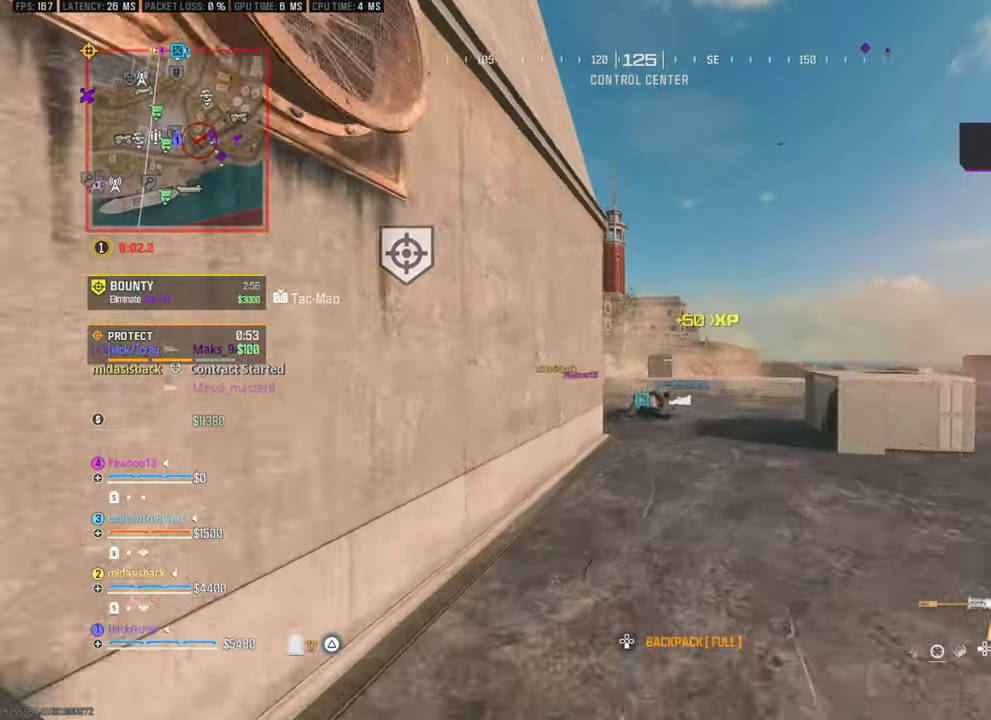
{"buttons": [], "left_stick": "down-right", "right_stick": "center", "events": [[200, "right_stick", "down"], [417, "left_stick", "right"], [417, "right_stick", "center"], [467, "left_stick", "down-right"]]}
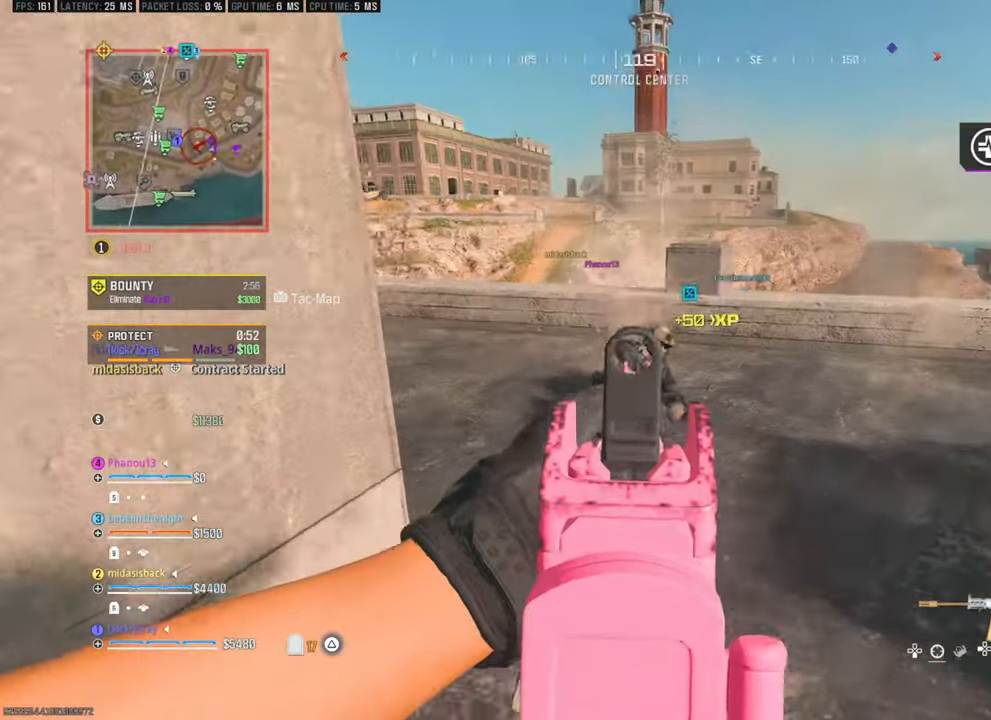
{"buttons": [], "left_stick": "down", "right_stick": "center", "events": [[67, "left_stick", "down"], [117, "right_stick", "up-left"], [217, "right_stick", "center"], [367, "right_stick", "down-left"], [483, "right_stick", "center"]]}
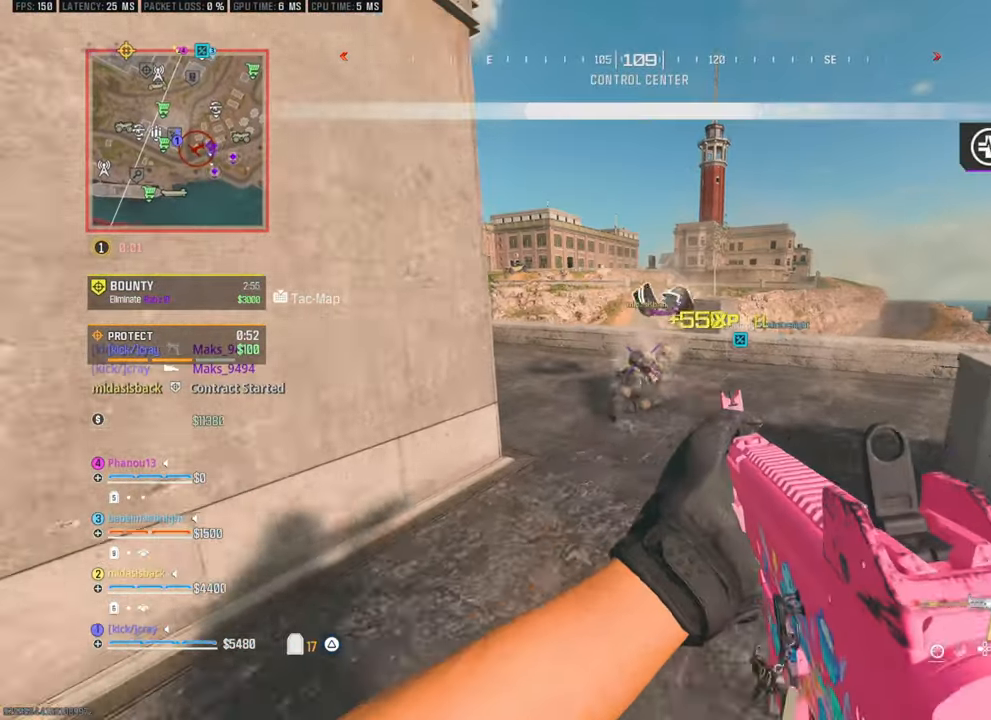
{"buttons": [], "left_stick": "up", "right_stick": "center", "events": [[233, "left_stick", "left"], [283, "left_stick", "up-left"], [450, "left_stick", "up"], [450, "right_stick", "right"], [500, "right_stick", "center"]]}
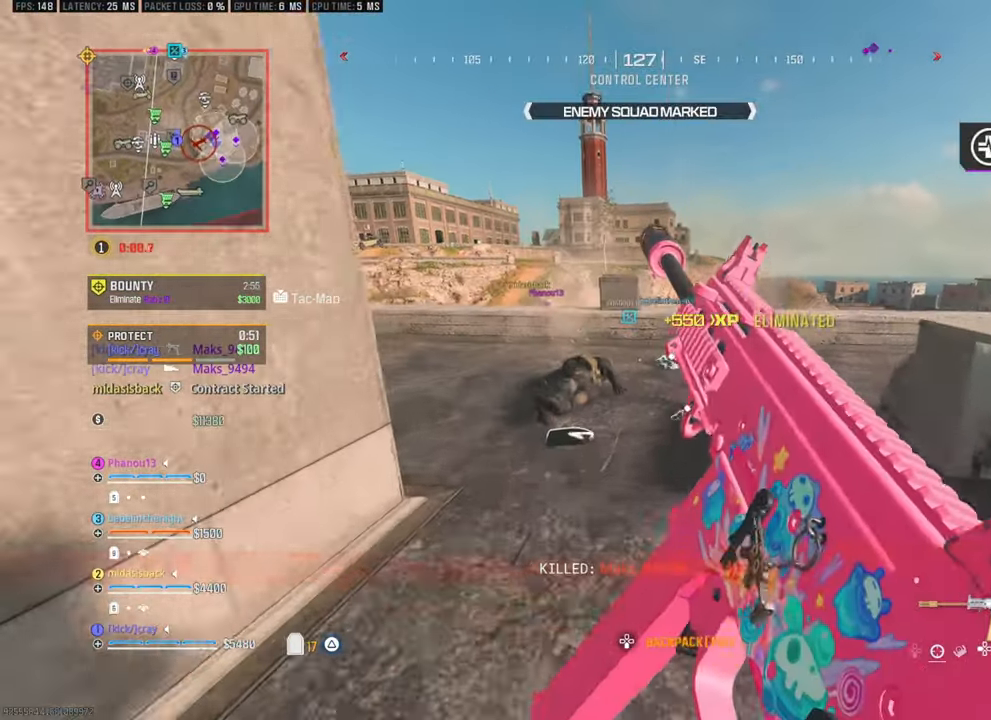
{"buttons": [], "left_stick": "up-right", "right_stick": "left"}
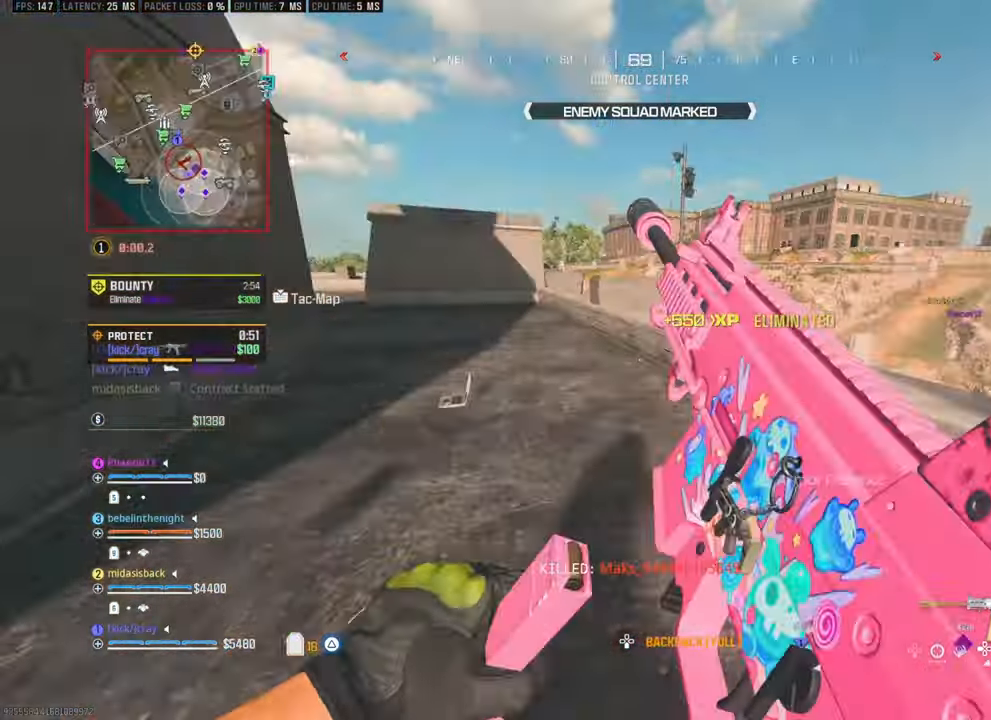
{"buttons": [], "left_stick": "up", "right_stick": "left", "events": [[83, "left_stick", "up-left"], [250, "right_stick", "up-left"], [333, "left_stick", "up"], [383, "right_stick", "center"], [483, "right_stick", "left"]]}
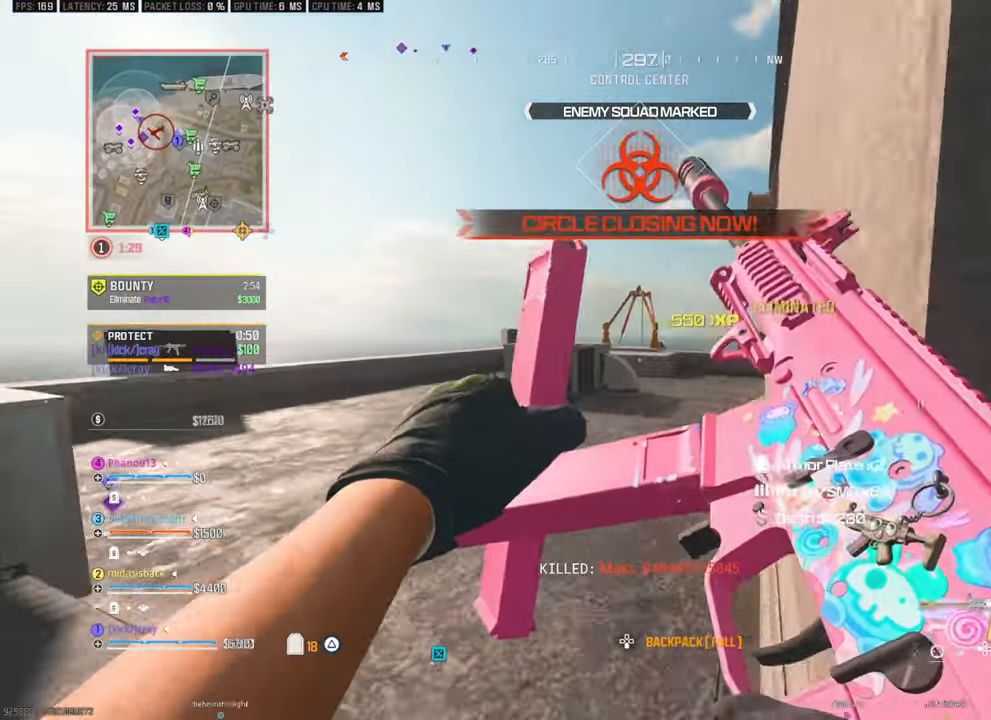
{"buttons": [], "left_stick": "up-right", "right_stick": "center", "events": [[133, "right_stick", "center"], [233, "left_stick", "up-right"]]}
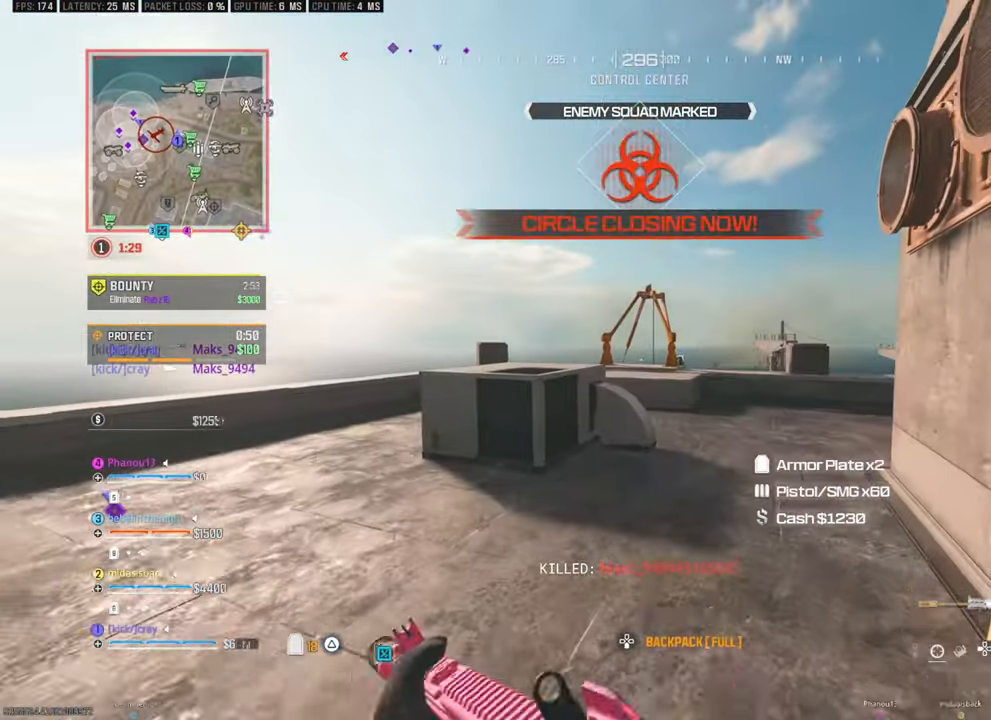
{"buttons": [], "left_stick": "right", "right_stick": "left", "events": [[317, "right_stick", "left"], [500, "left_stick", "right"]]}
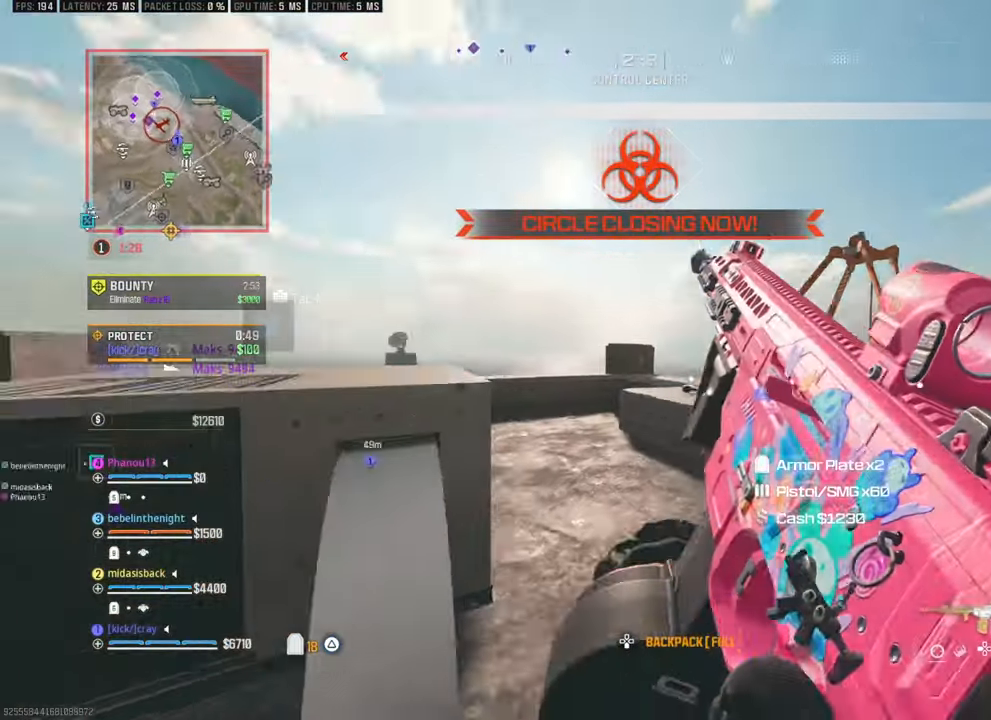
{"buttons": [], "left_stick": "center", "right_stick": "center", "events": [[200, "left_stick", "center"], [200, "right_stick", "center"]]}
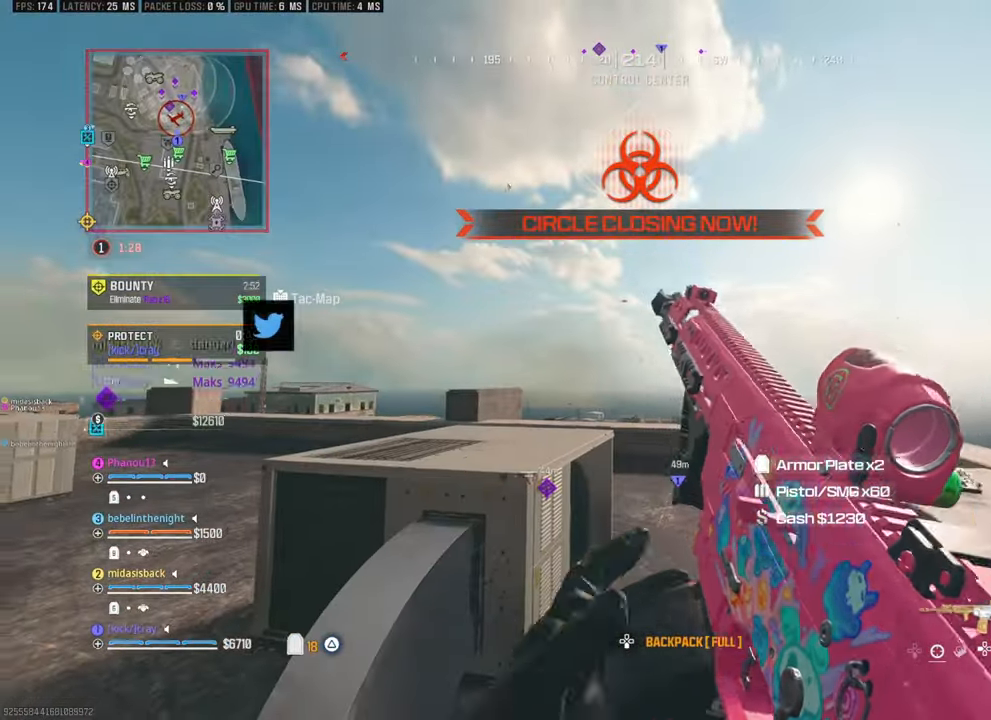
{"buttons": [], "left_stick": "up-right", "right_stick": "center", "events": [[200, "right_stick", "up"], [383, "right_stick", "center"], [433, "left_stick", "up-right"]]}
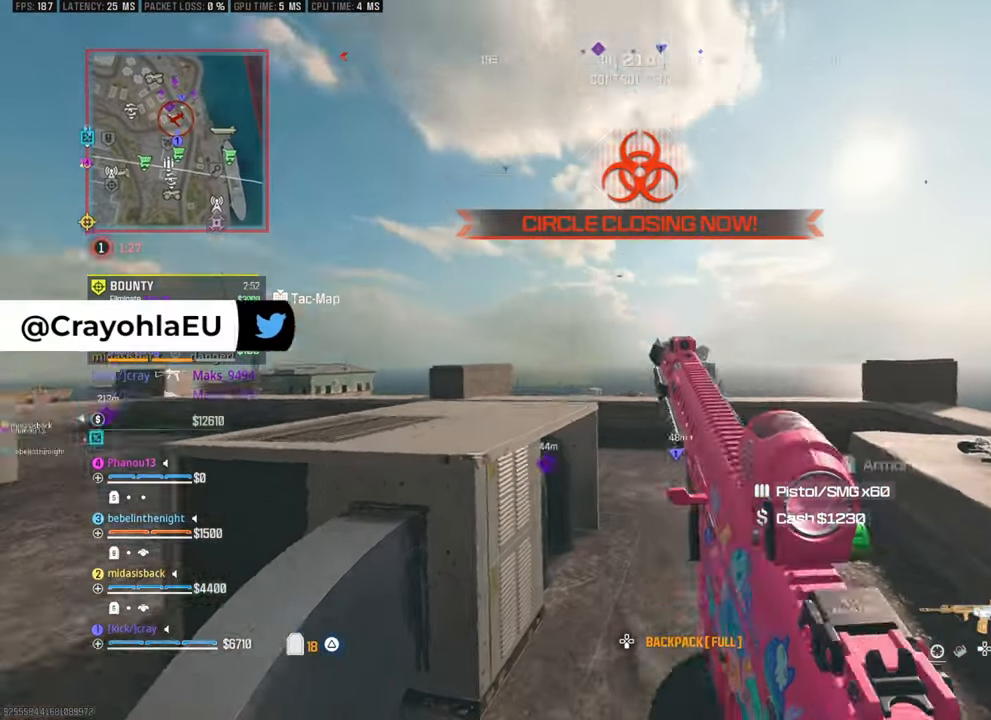
{"buttons": [], "left_stick": "up", "right_stick": "center", "events": [[33, "right_stick", "down"], [133, "right_stick", "center"], [283, "left_stick", "up"]]}
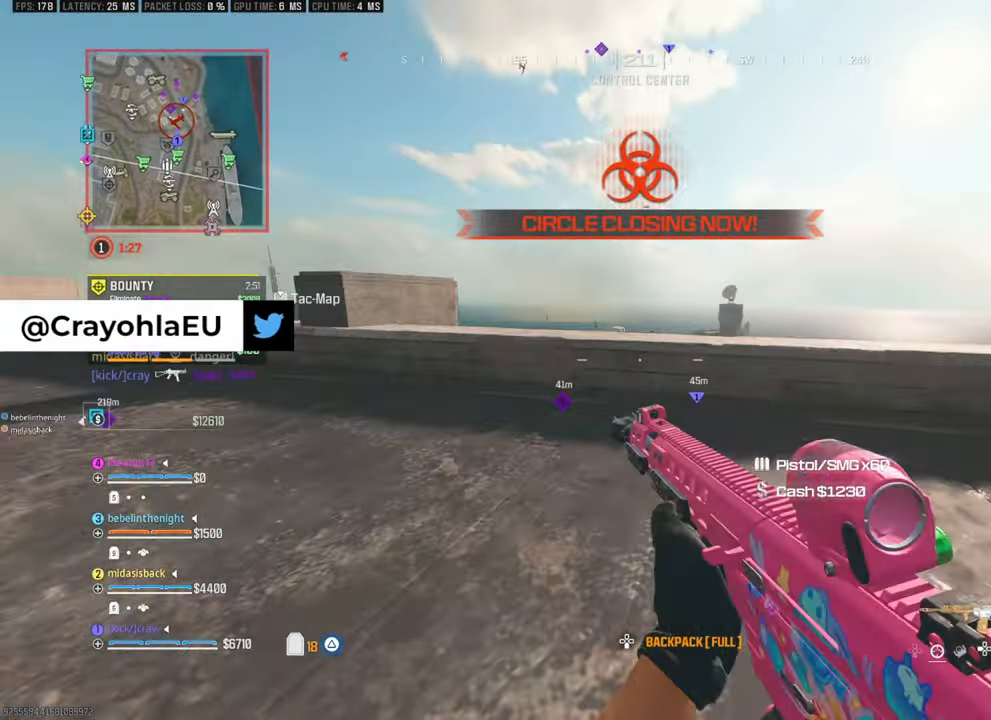
{"buttons": [], "left_stick": "left", "right_stick": "center", "events": [[150, "left_stick", "up-left"], [383, "left_stick", "left"]]}
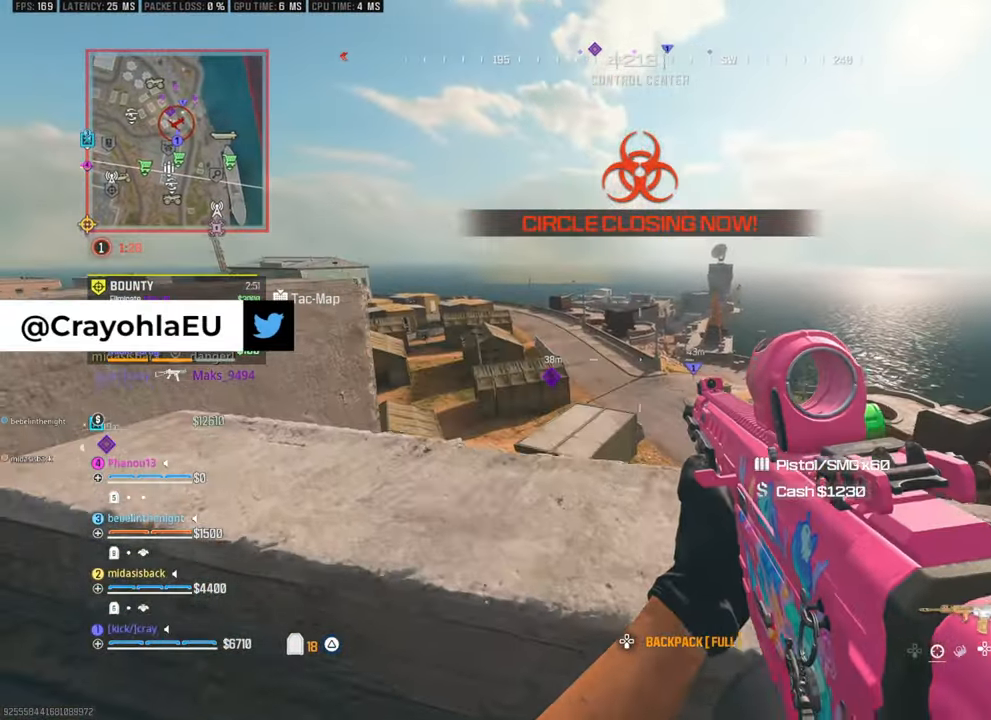
{"buttons": [], "left_stick": "right", "right_stick": "left", "events": [[383, "right_stick", "right"], [433, "left_stick", "center"], [433, "right_stick", "center"], [483, "left_stick", "right"], [483, "right_stick", "left"]]}
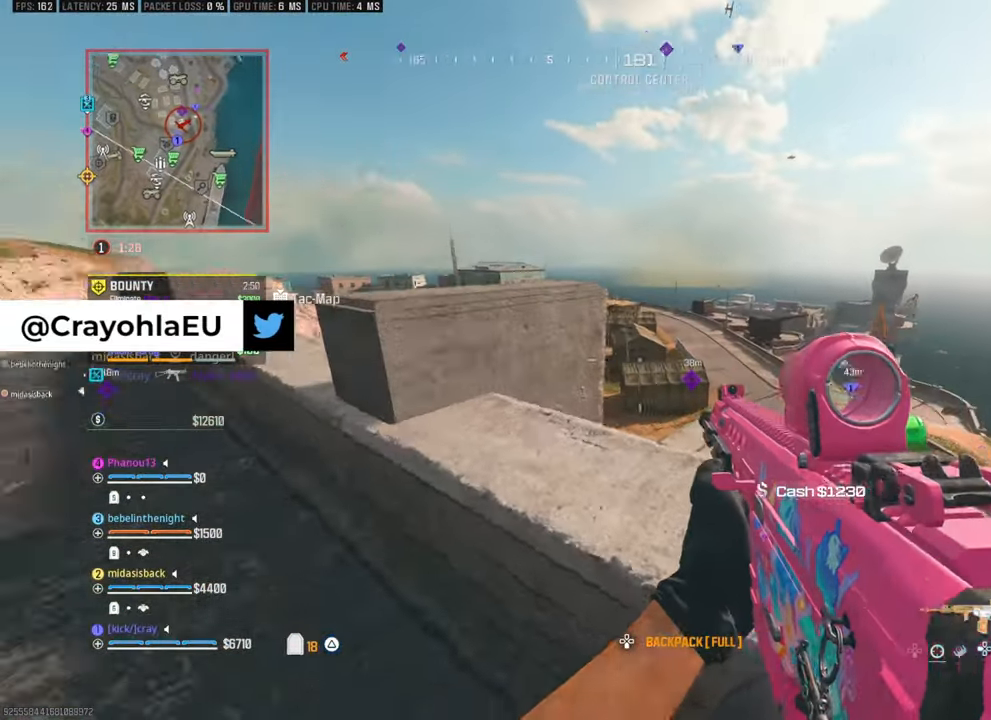
{"buttons": [], "left_stick": "right", "right_stick": "center", "events": [[133, "right_stick", "center"]]}
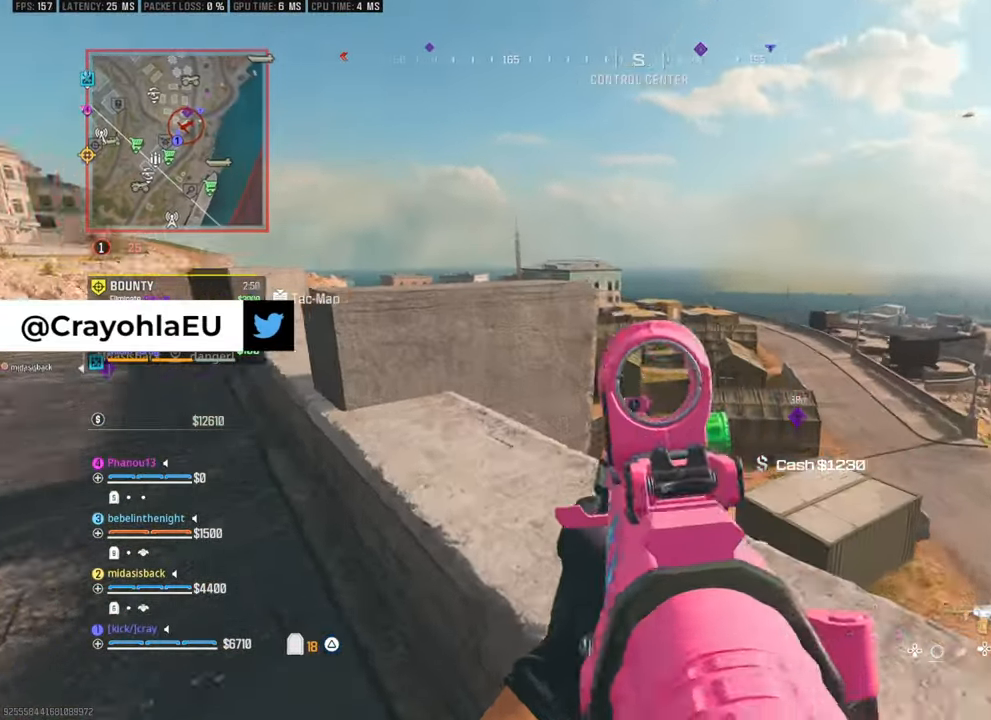
{"buttons": [], "left_stick": "left", "right_stick": "right", "events": [[17, "left_stick", "center"], [233, "right_stick", "right"], [467, "left_stick", "left"]]}
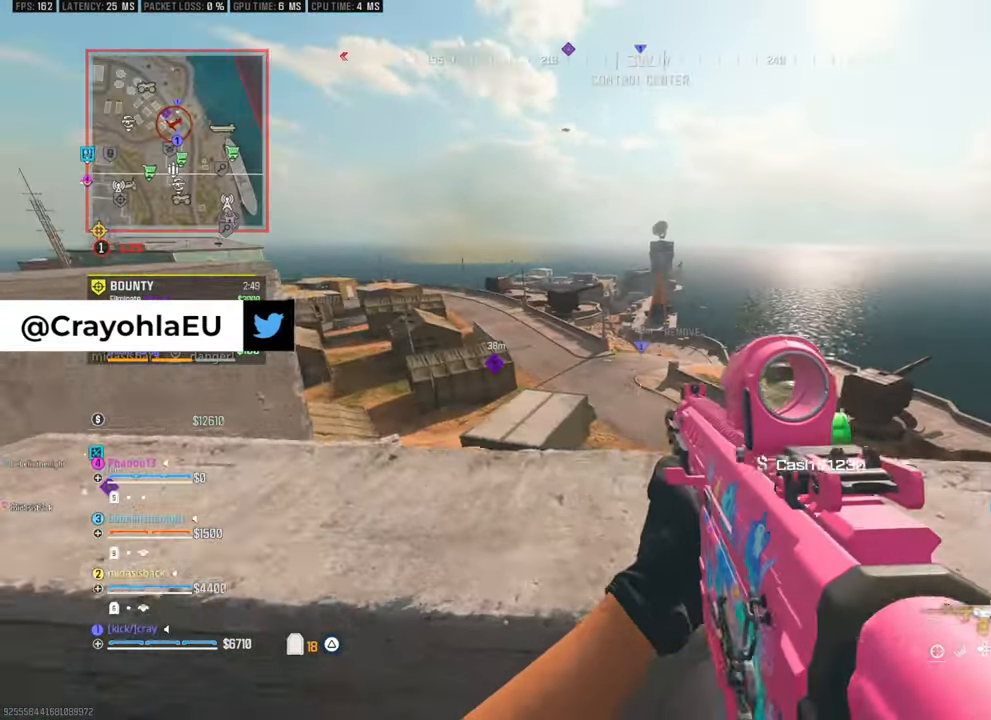
{"buttons": [], "left_stick": "left", "right_stick": "left", "events": [[67, "right_stick", "center"], [317, "right_stick", "left"]]}
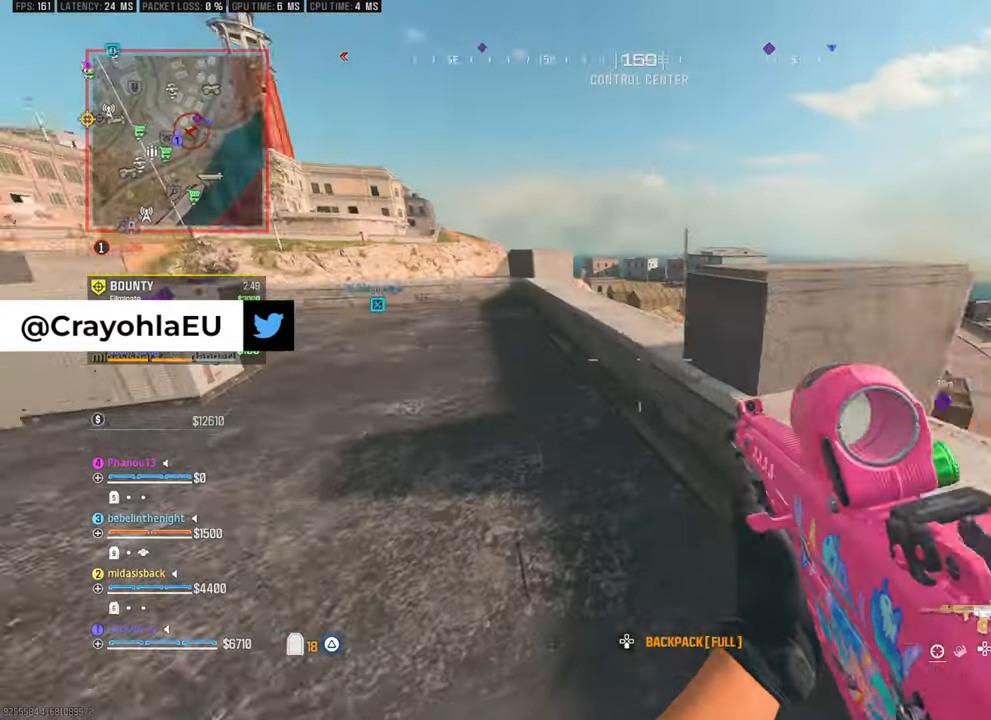
{"buttons": [], "left_stick": "up-left", "right_stick": "center", "events": [[50, "left_stick", "up-left"], [183, "right_stick", "center"]]}
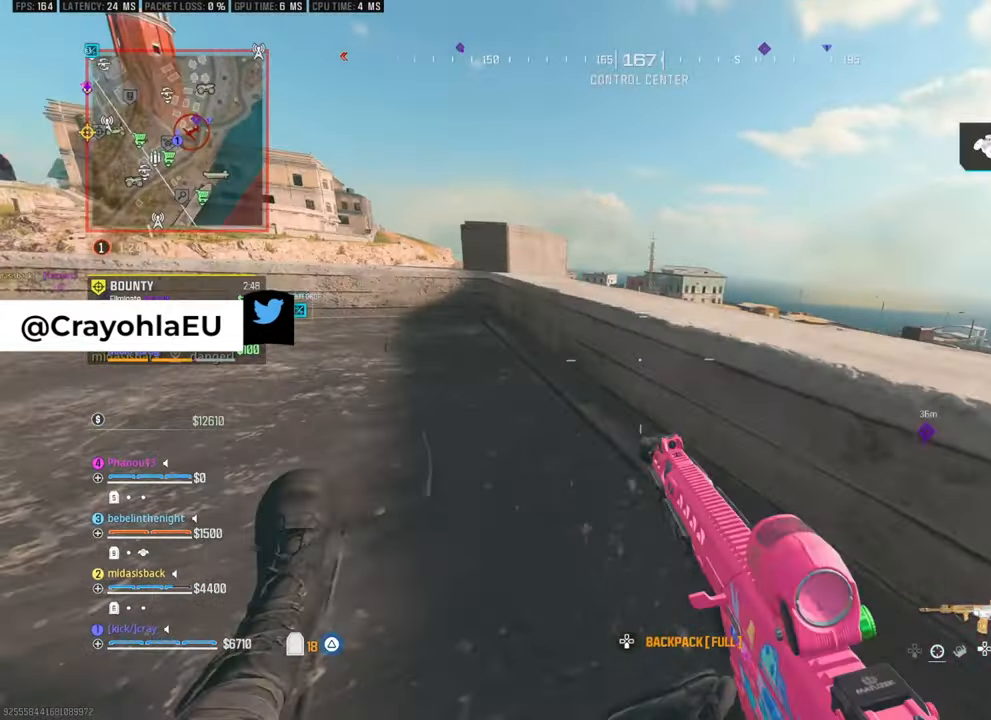
{"buttons": [], "left_stick": "up-left", "right_stick": "center", "events": [[67, "right_stick", "right"], [267, "right_stick", "center"]]}
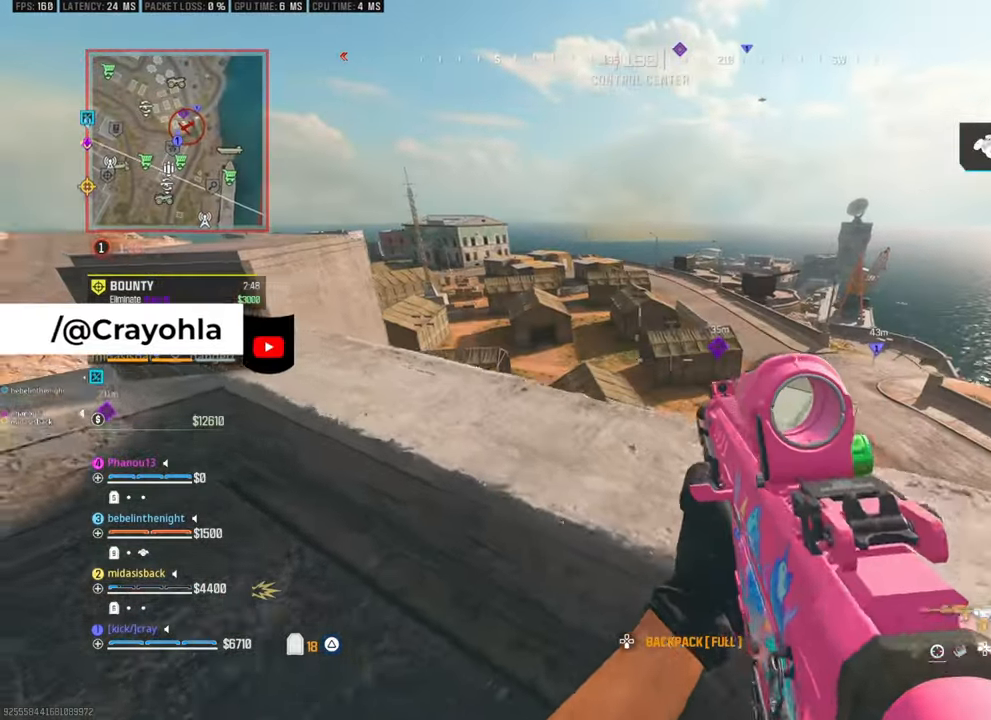
{"buttons": [], "left_stick": "center", "right_stick": "up-left", "events": [[183, "right_stick", "left"], [233, "left_stick", "up"], [283, "right_stick", "center"], [333, "left_stick", "center"], [483, "right_stick", "up-left"]]}
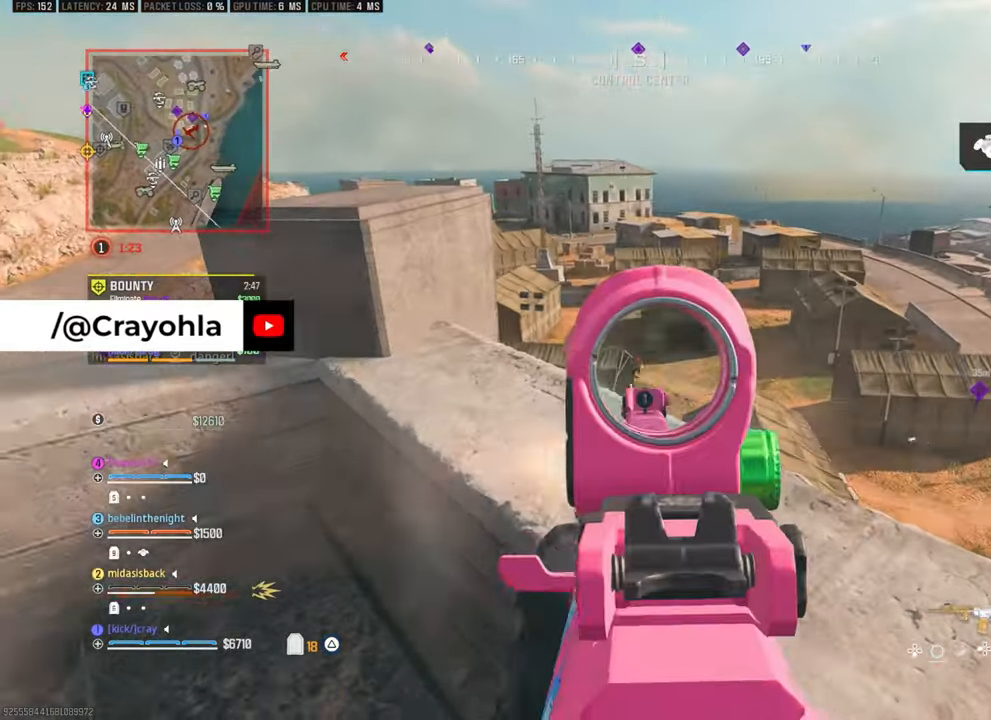
{"buttons": [], "left_stick": "center", "right_stick": "left", "events": [[150, "right_stick", "right"], [250, "left_stick", "left"], [300, "right_stick", "up-left"], [383, "right_stick", "left"], [467, "left_stick", "center"]]}
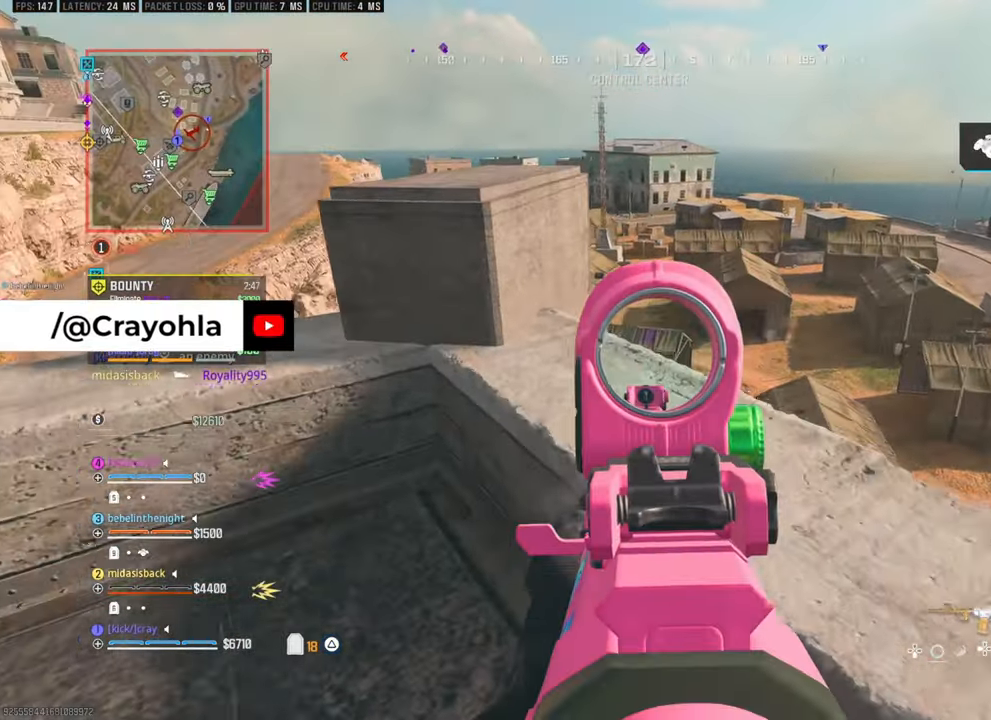
{"buttons": [], "left_stick": "up-right", "right_stick": "center", "events": [[17, "left_stick", "up"], [67, "right_stick", "center"], [167, "left_stick", "up-right"]]}
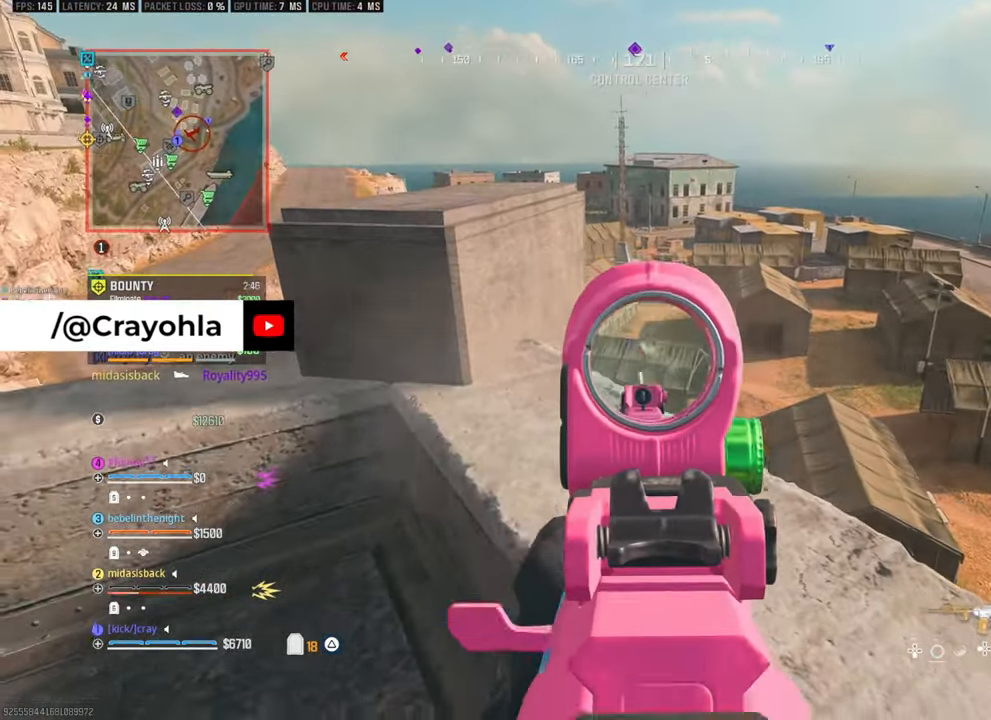
{"buttons": [], "left_stick": "up-right", "right_stick": "center", "events": [[167, "right_stick", "left"], [217, "right_stick", "center"]]}
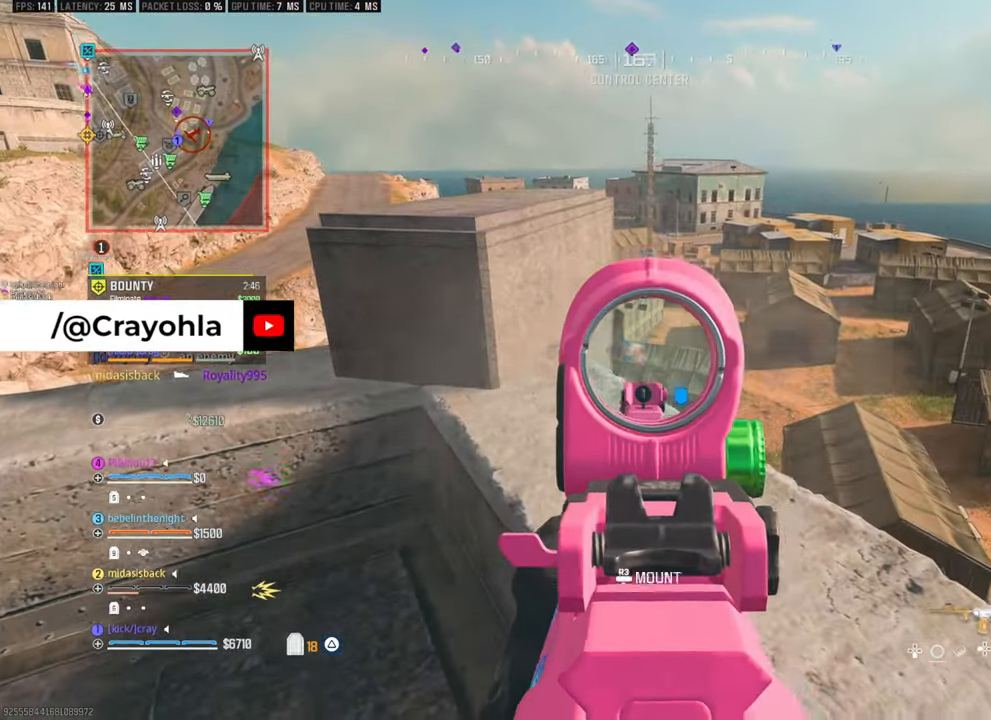
{"buttons": [], "left_stick": "left", "right_stick": "center", "events": [[133, "left_stick", "up-left"], [183, "right_stick", "left"], [333, "right_stick", "center"], [383, "right_stick", "right"], [433, "right_stick", "center"], [450, "left_stick", "left"]]}
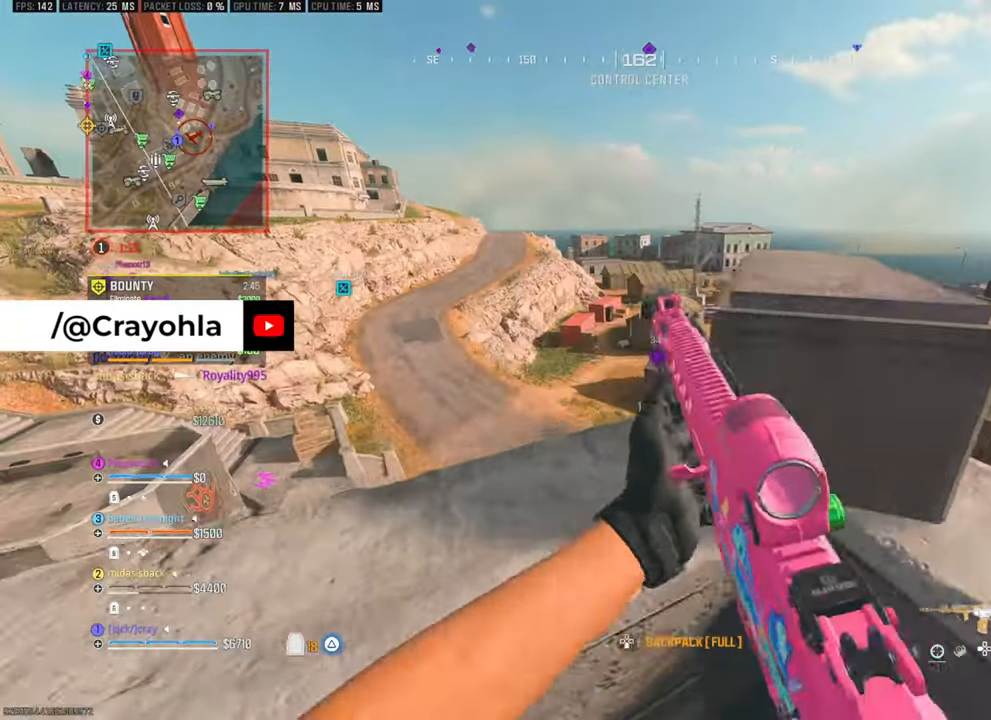
{"buttons": [], "left_stick": "left", "right_stick": "center", "events": []}
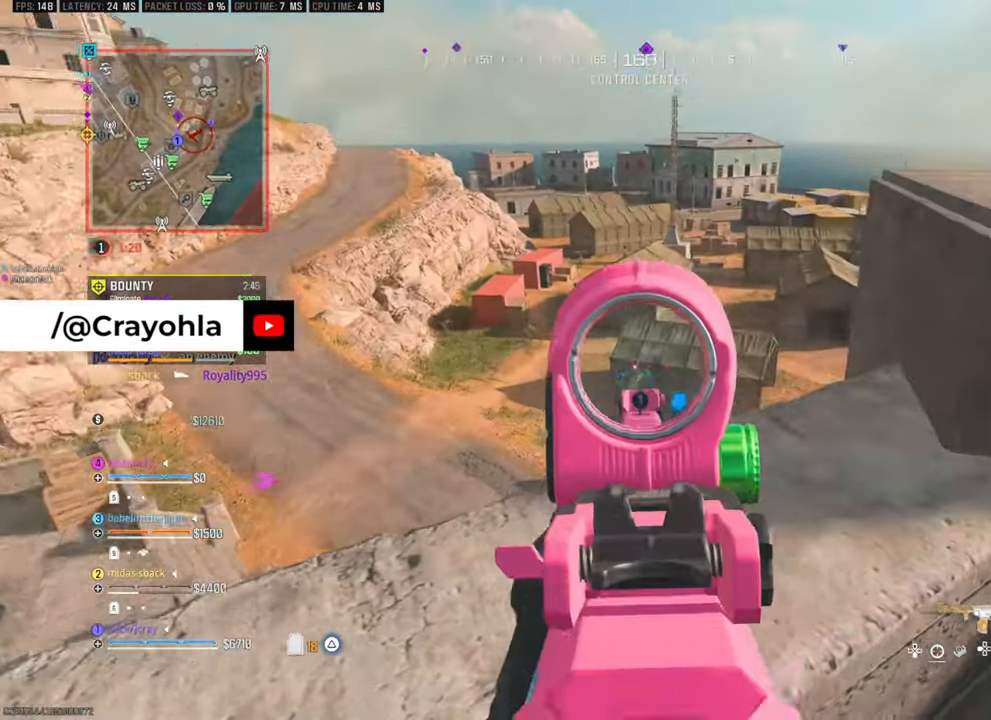
{"buttons": [], "left_stick": "center", "right_stick": "center", "events": [[33, "left_stick", "center"], [83, "left_stick", "up-right"], [200, "left_stick", "center"]]}